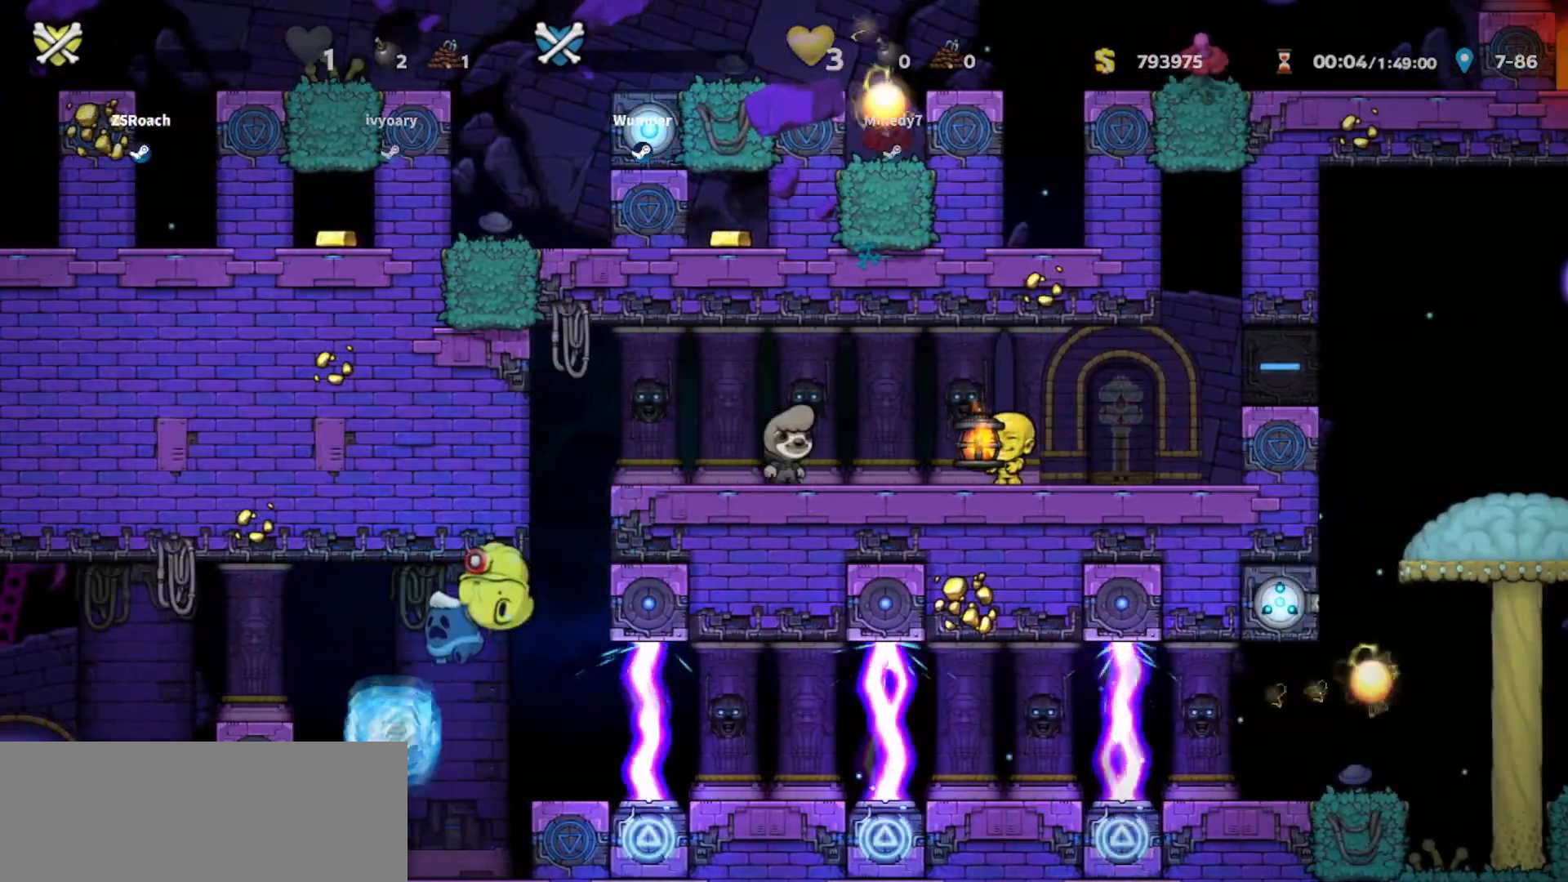
Gameplay with keyboard; each line is a JSON object with the keys held at the frame after it. "events" lists presses ("down") and releases ("up") of "bomb", "door", "down", "escape", "jump", "left", "right", "rope", "tab", "up", "walk" and "whip" between this image and that frame as [ms after this image, input, new state], when the widget could be followed in between. No other keys are recorded. Mouse input is not recorded. Key names are as the overlay labels them; some are game actions (e.g. jump) rather than physical keys.
{"keys": []}
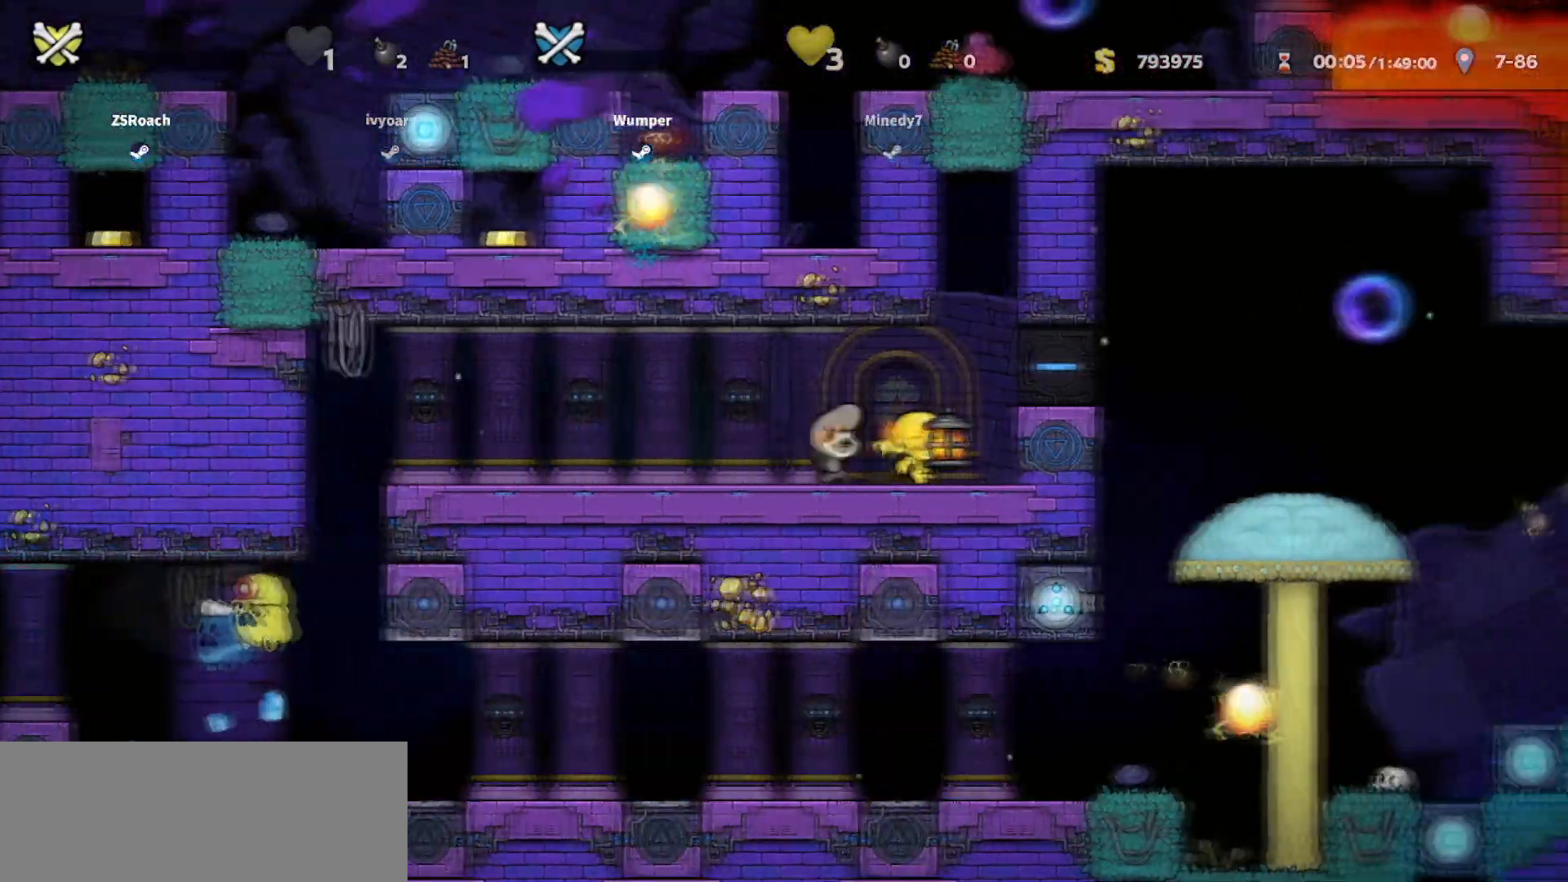
{"keys": ["right", "up"], "events": [[167, "right", "down"], [167, "up", "down"]]}
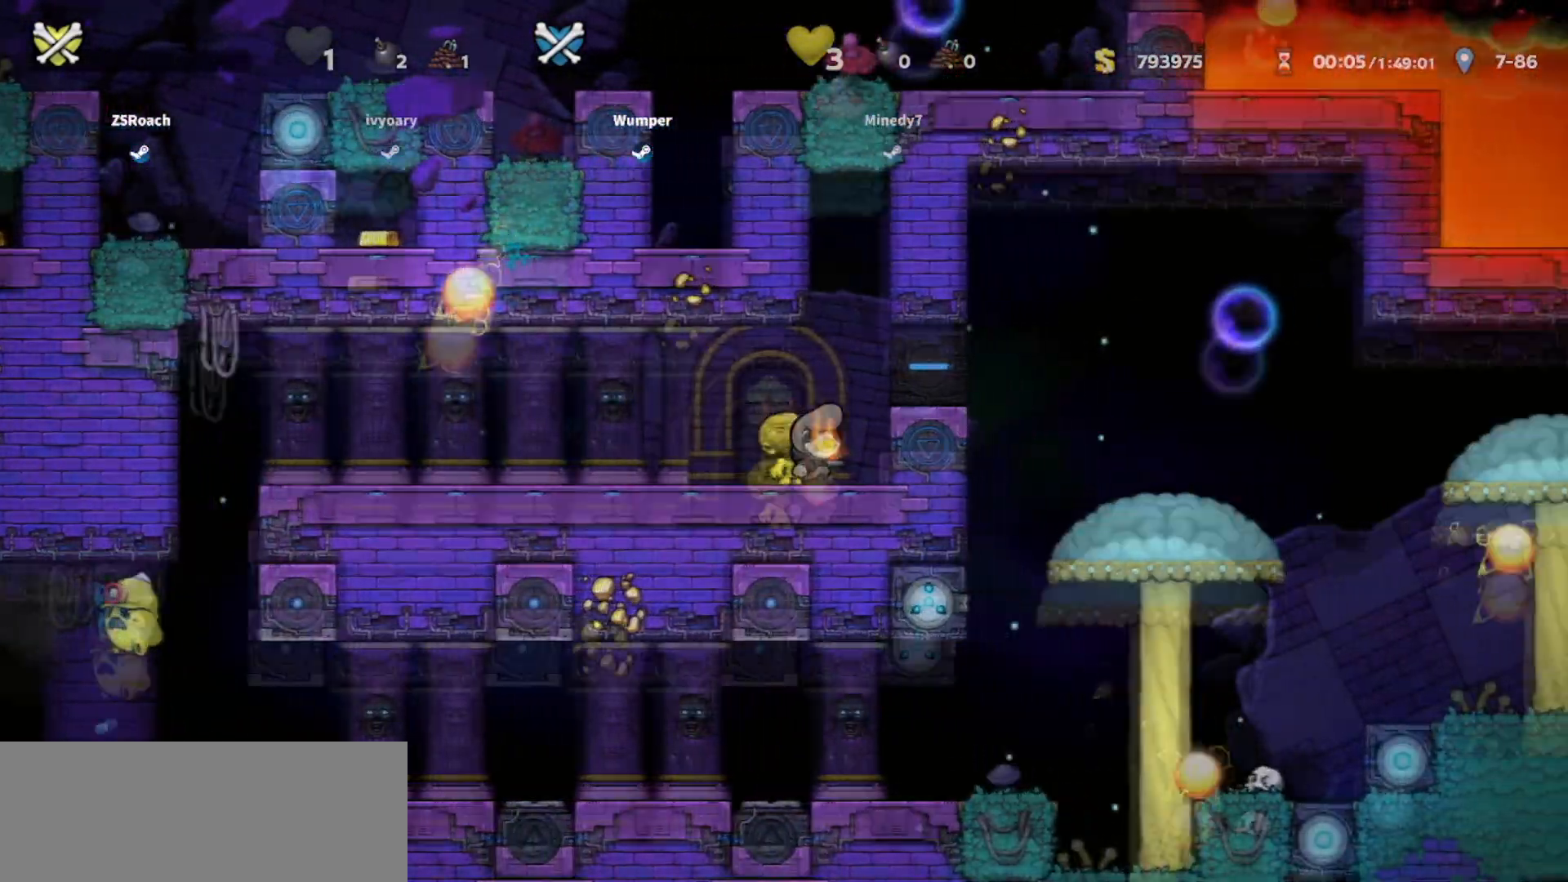
{"keys": ["right", "up"], "events": []}
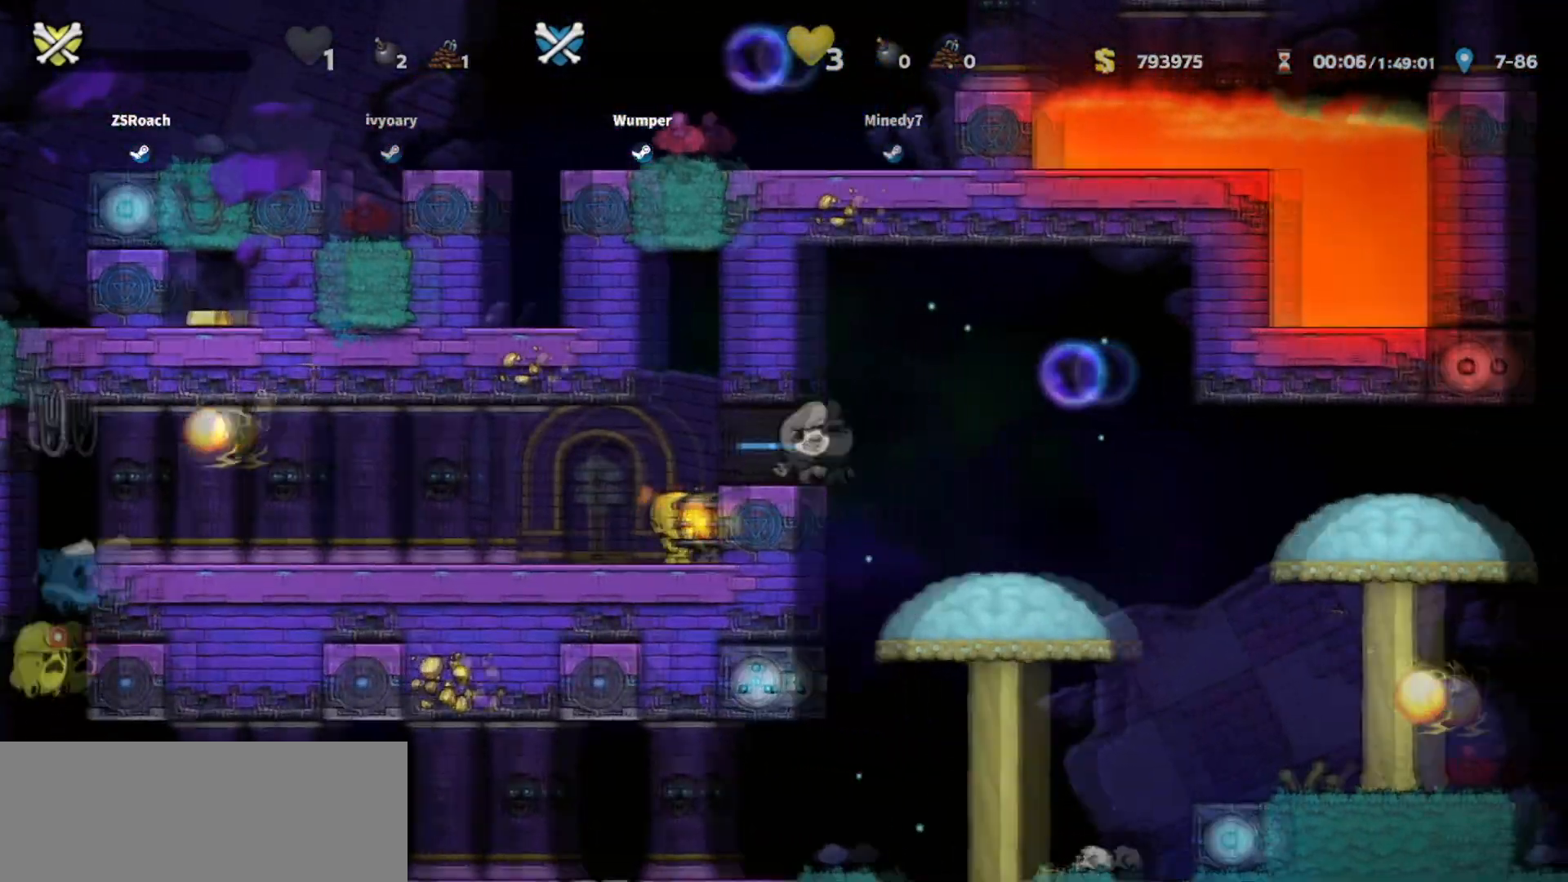
{"keys": ["right", "up"], "events": []}
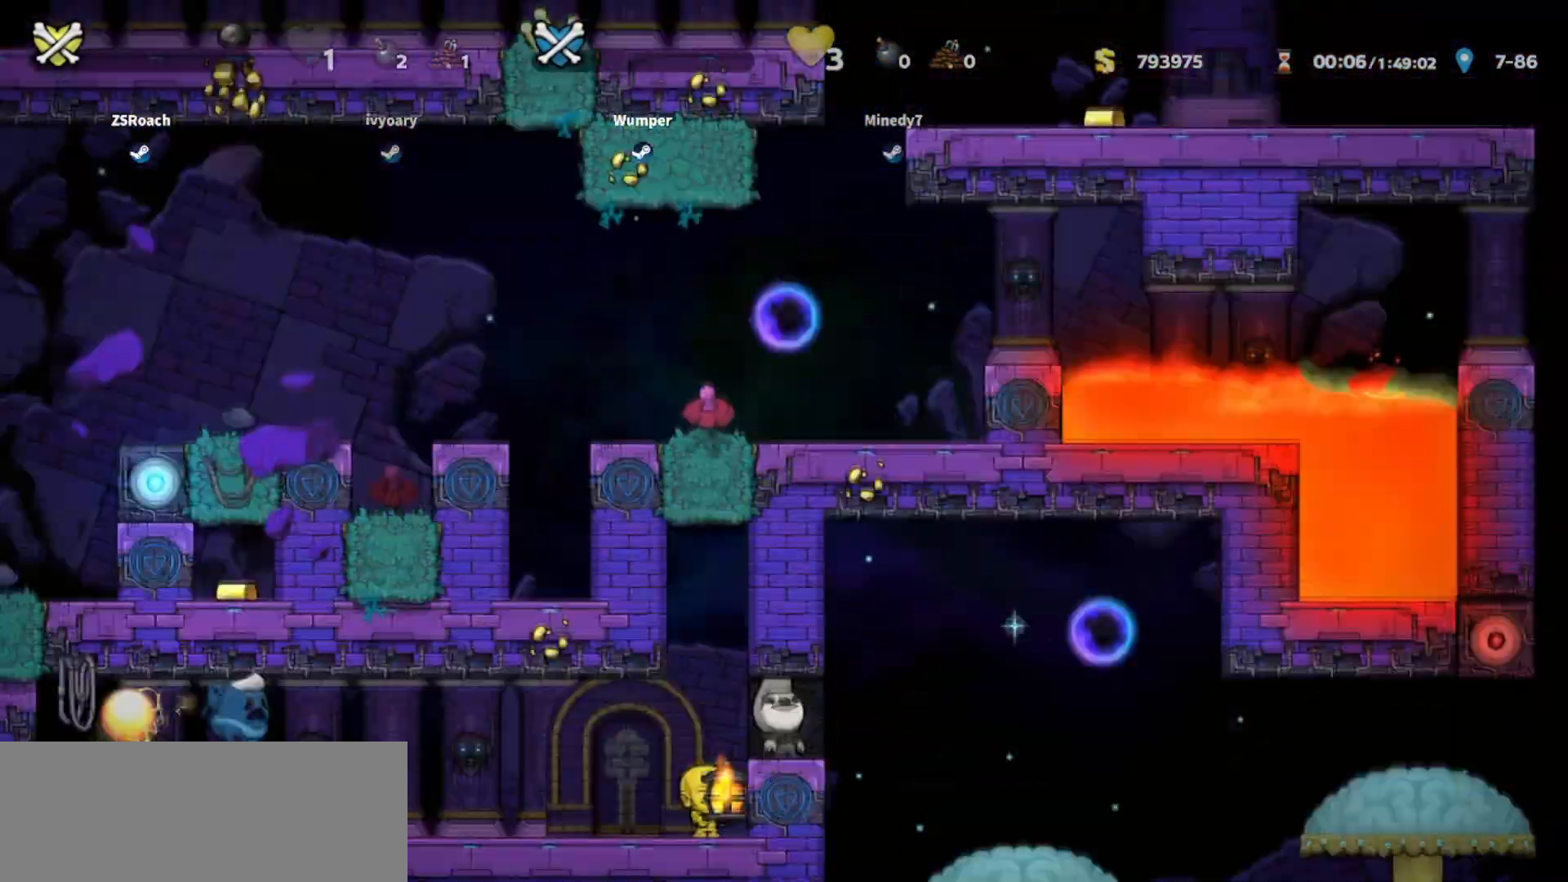
{"keys": ["right", "up"], "events": []}
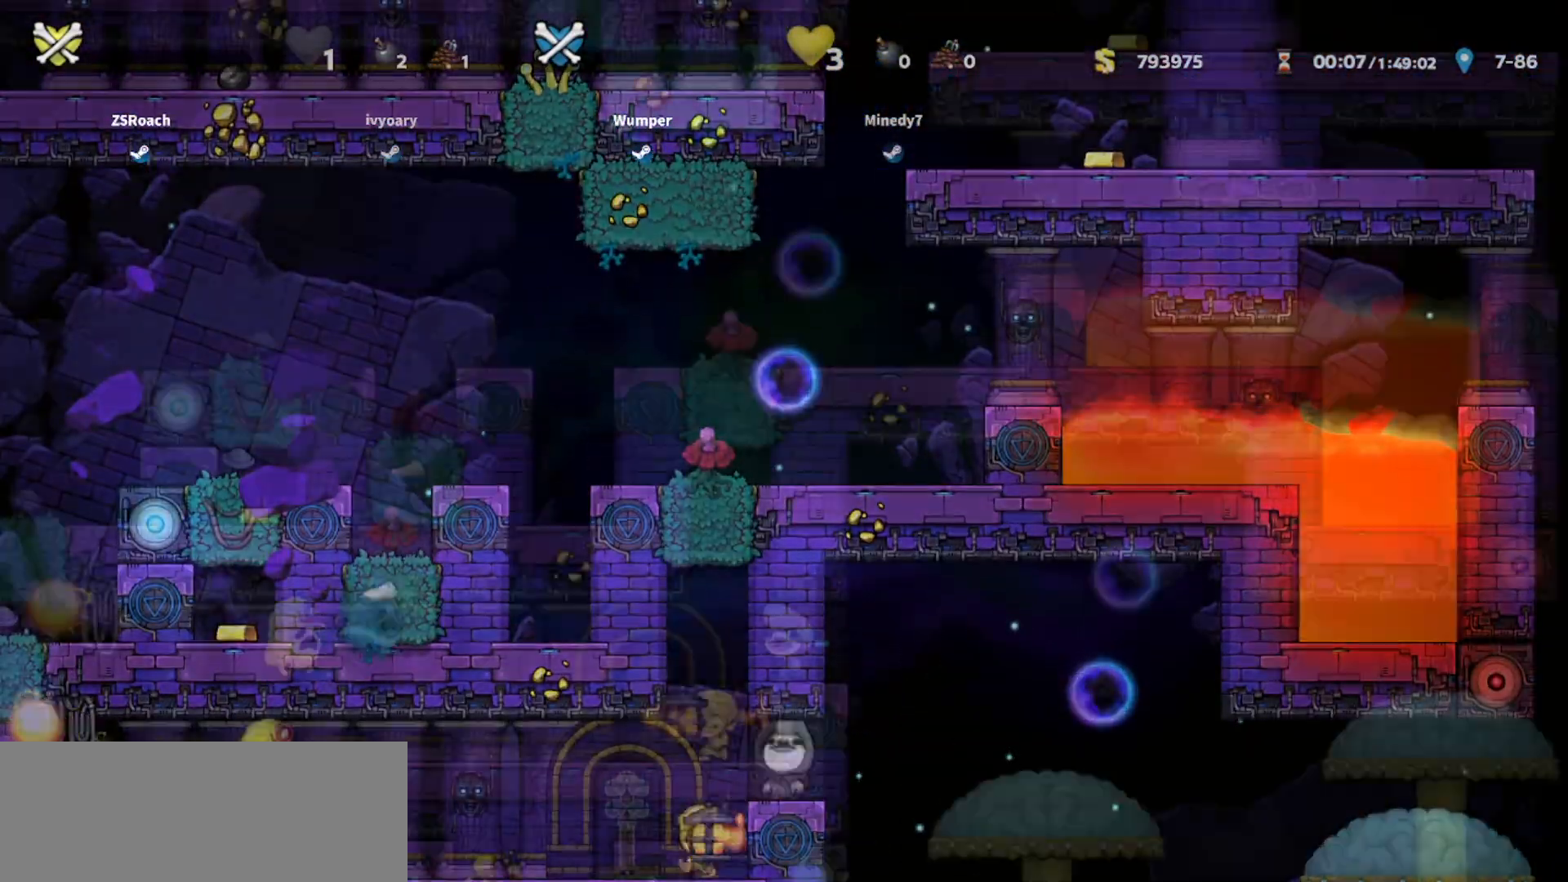
{"keys": ["left"], "events": [[234, "right", "up"], [367, "left", "down"], [367, "up", "up"]]}
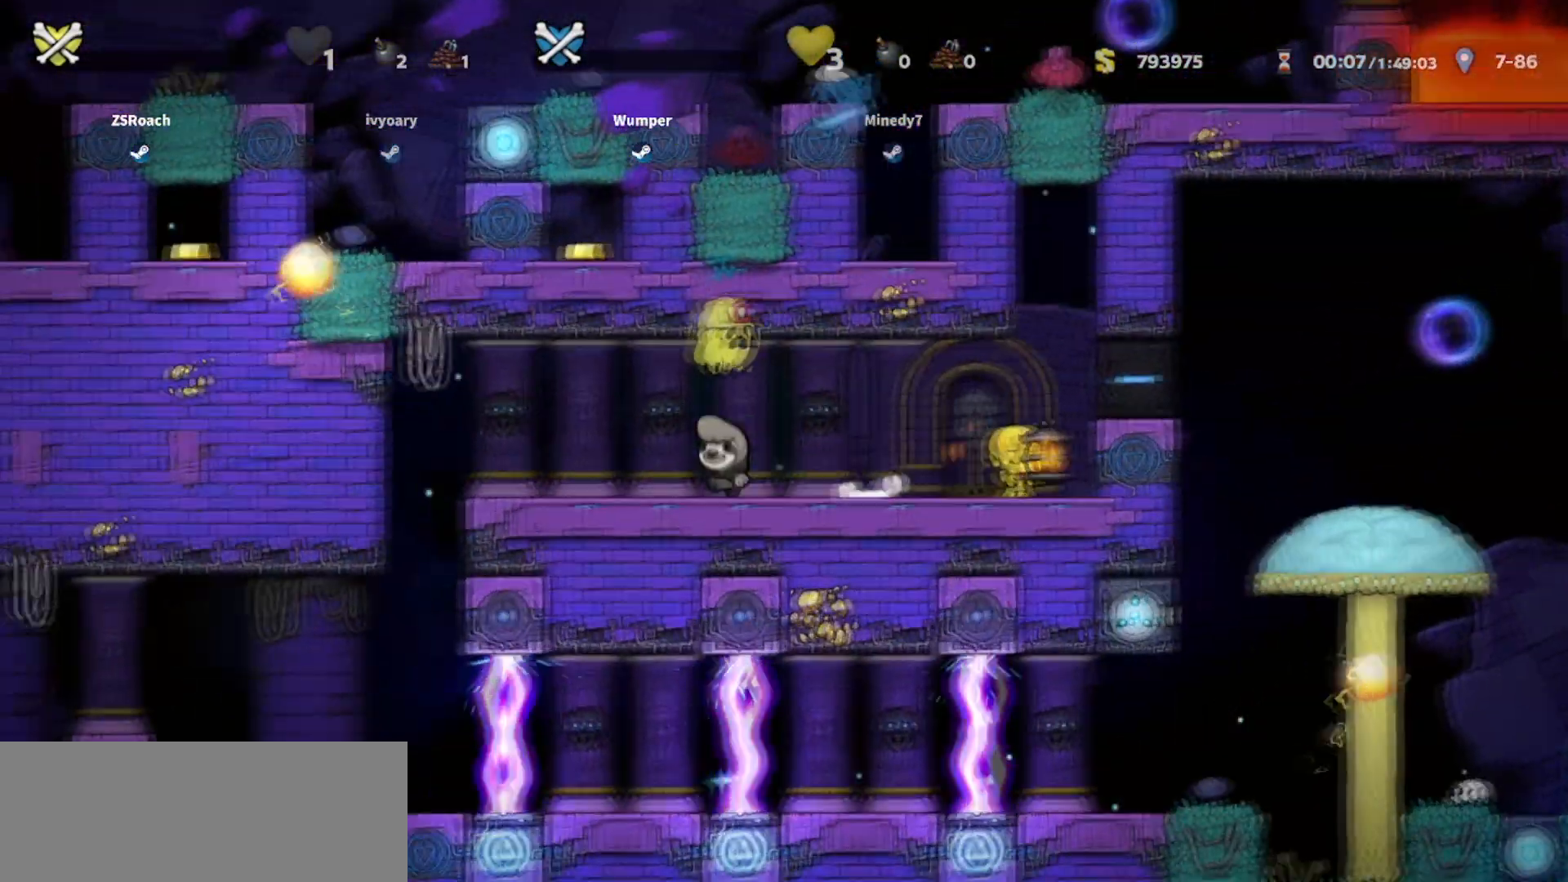
{"keys": ["left"], "events": []}
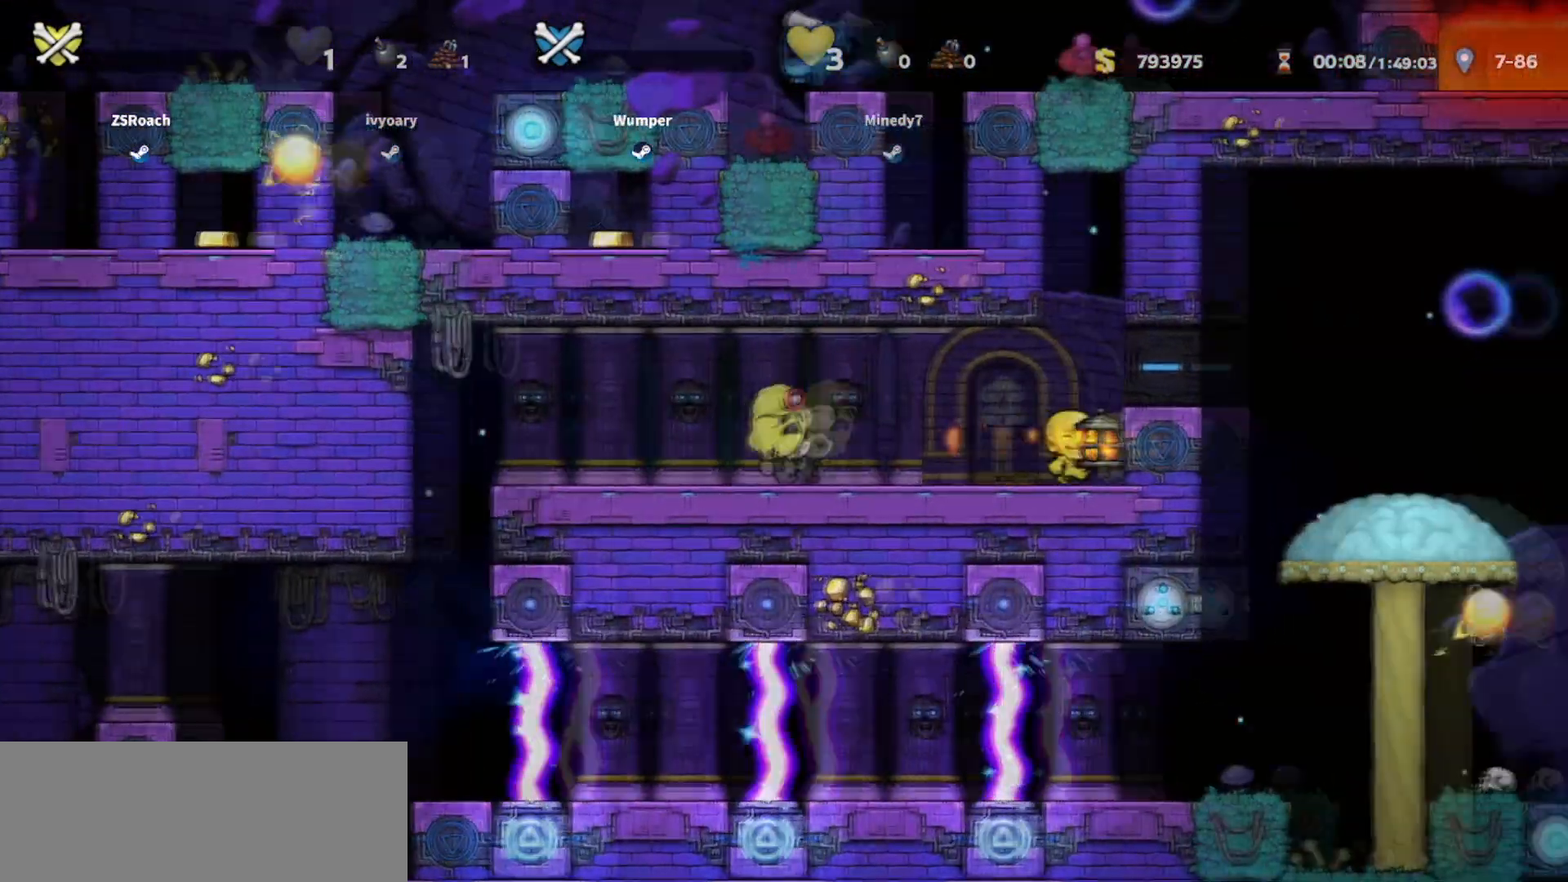
{"keys": ["down", "left"], "events": [[200, "down", "down"]]}
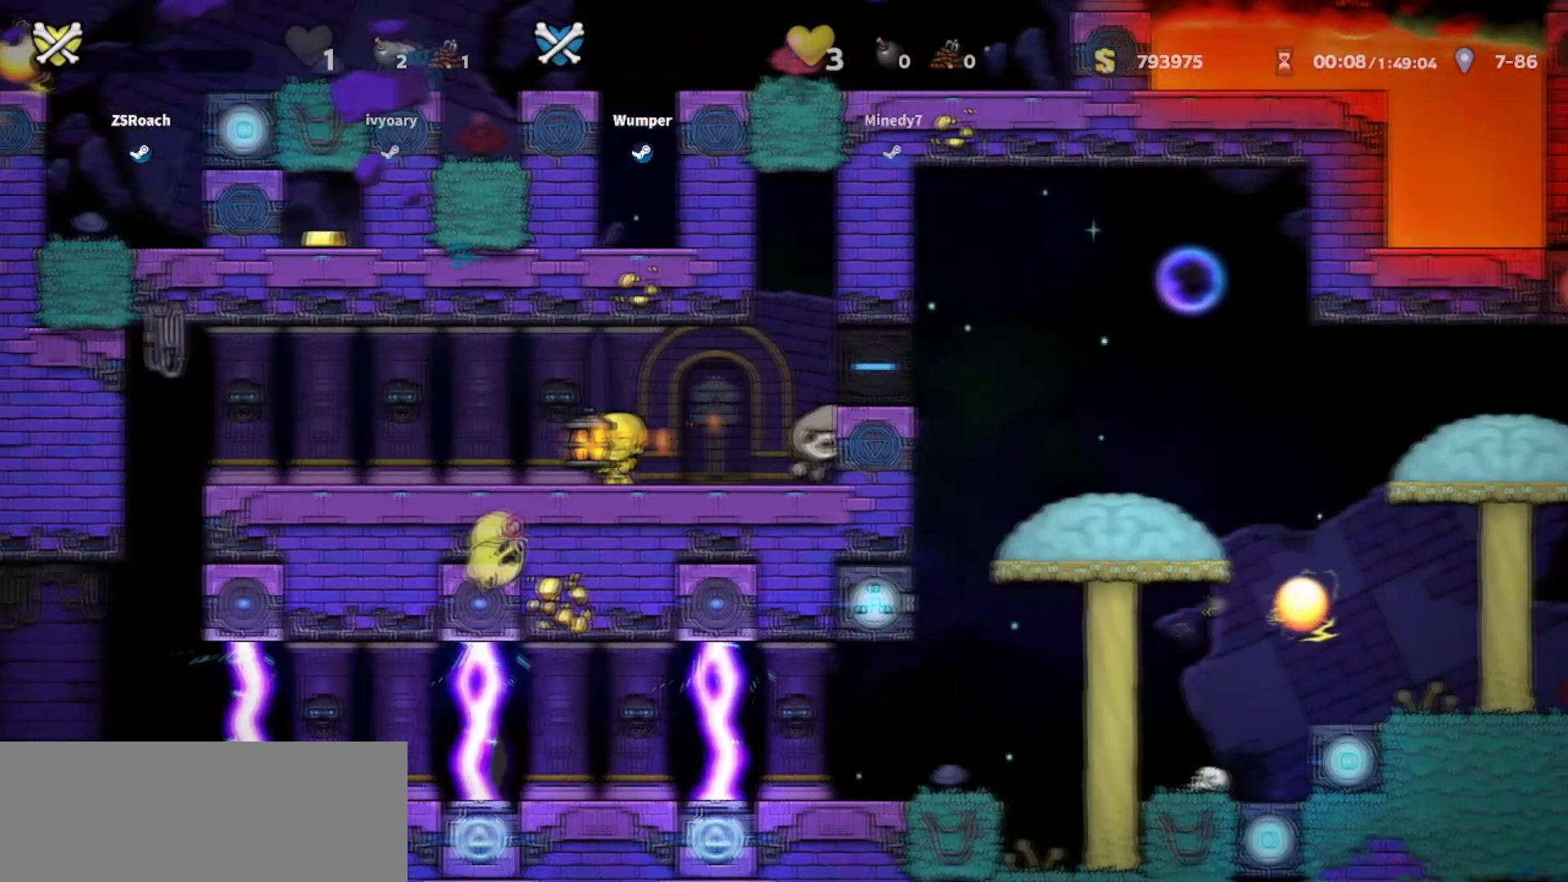
{"keys": ["down", "left"], "events": []}
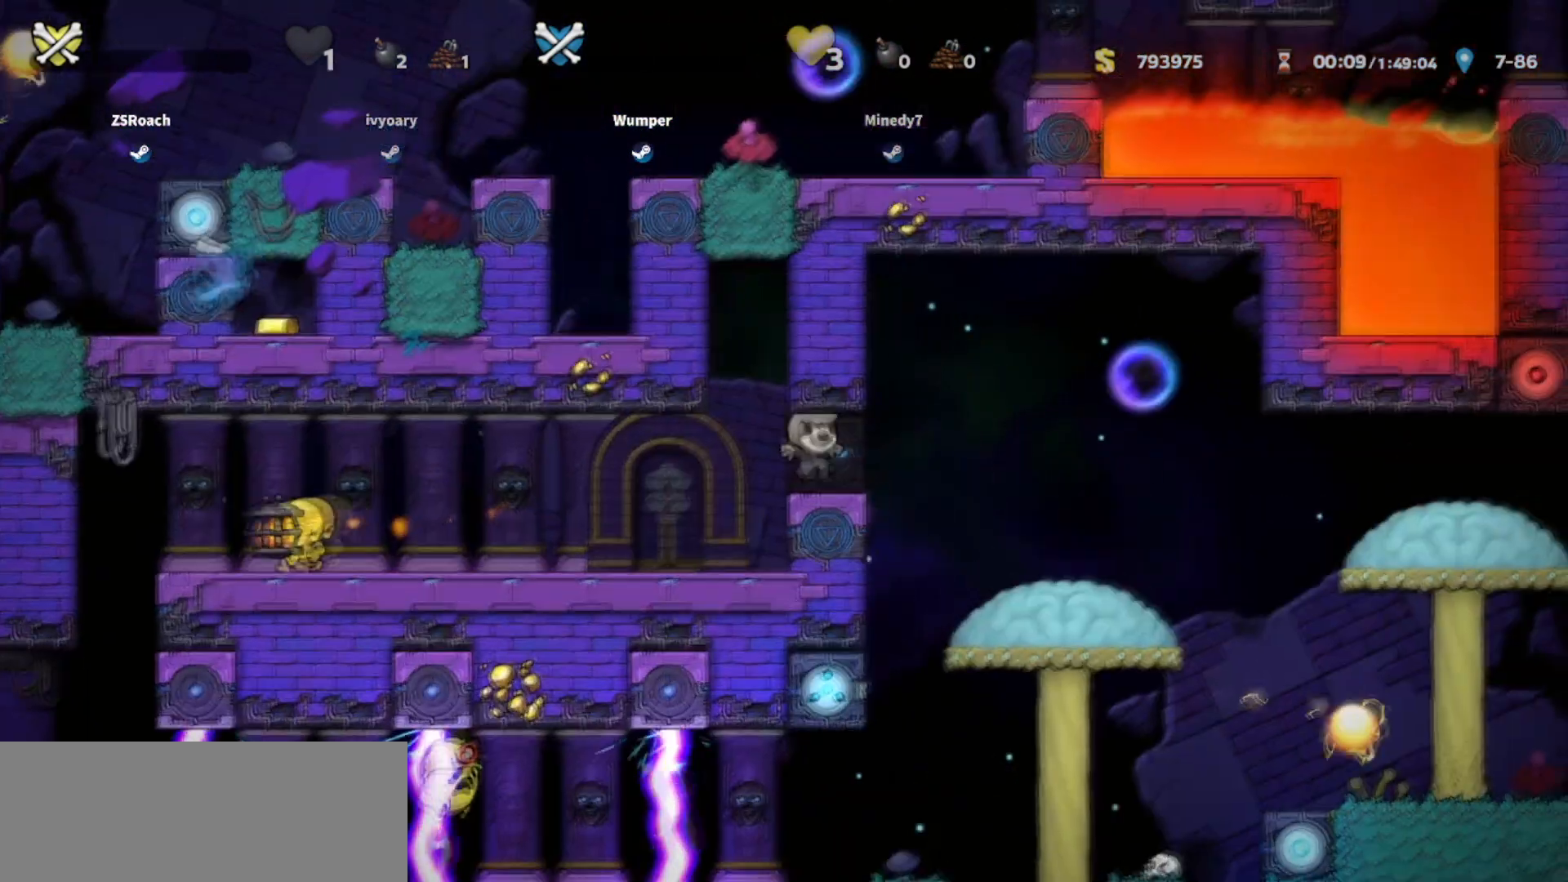
{"keys": ["down"]}
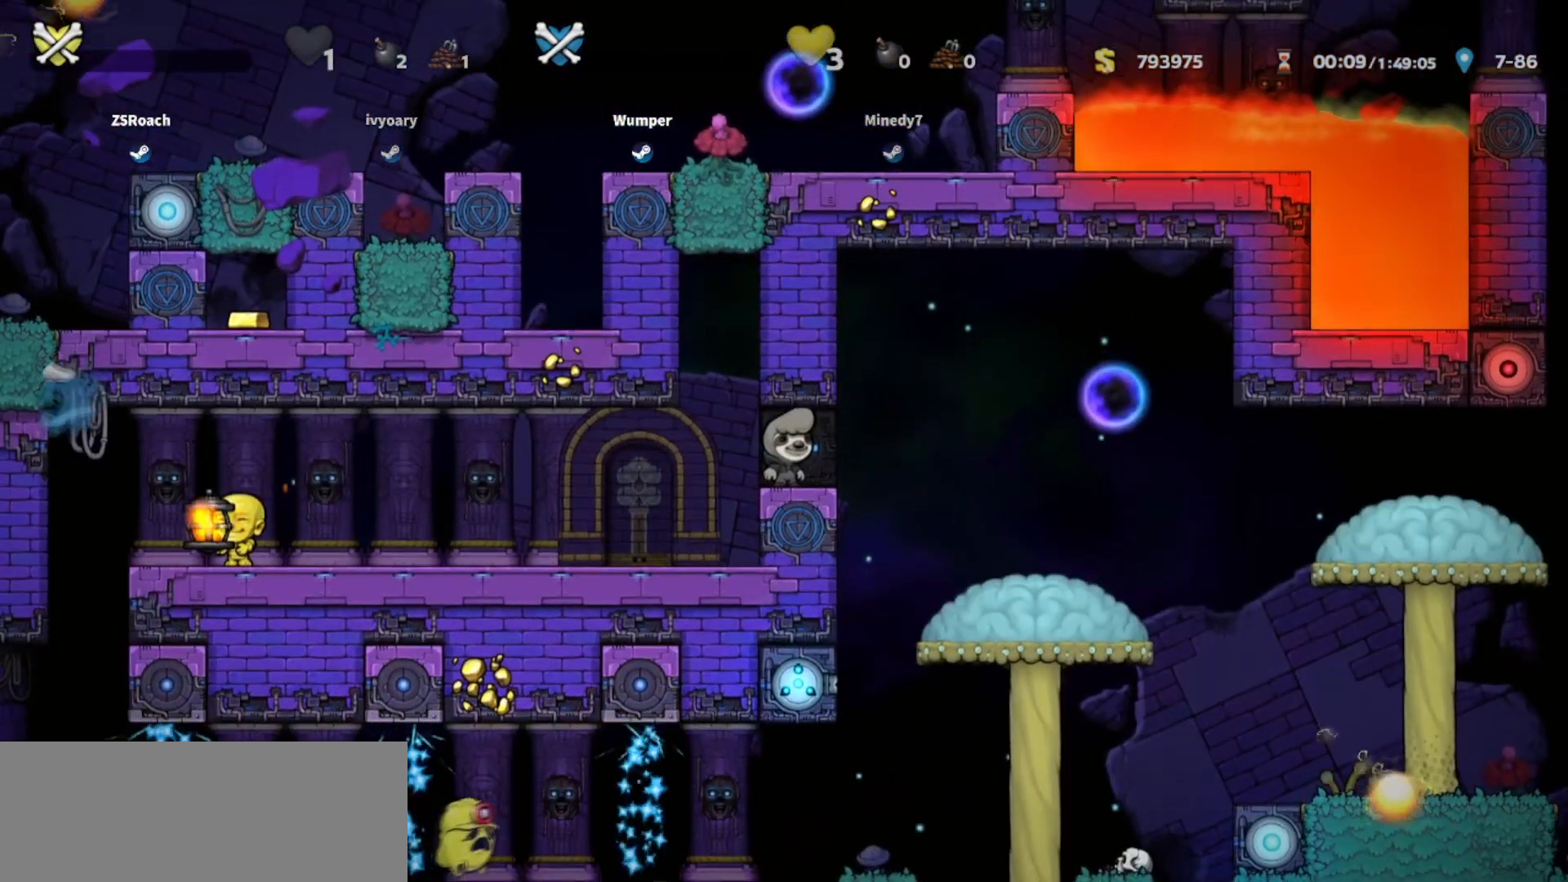
{"keys": ["down"], "events": []}
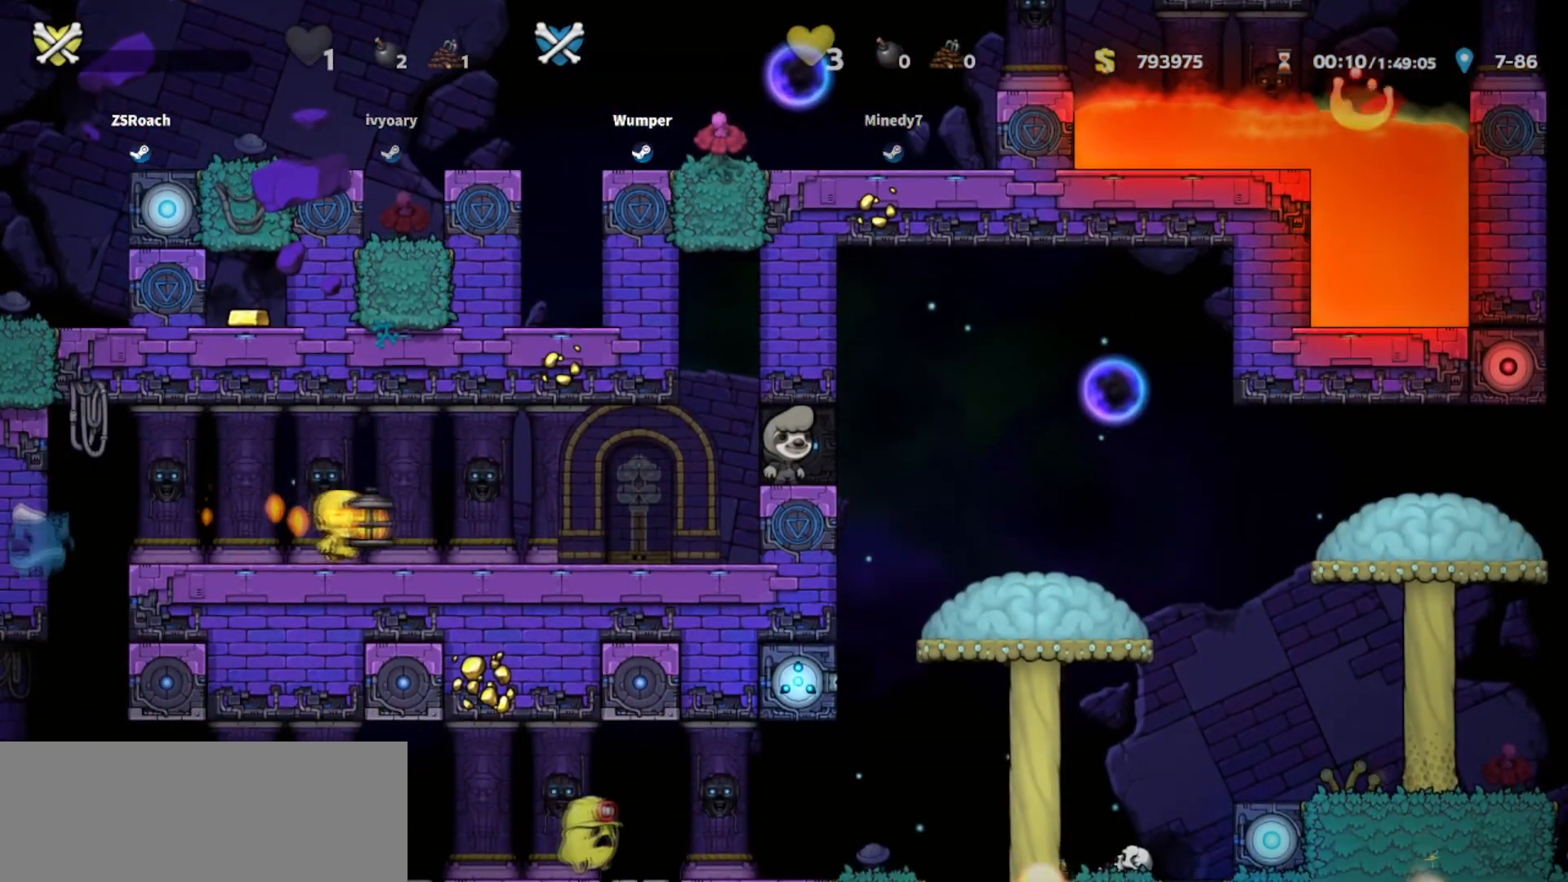
{"keys": ["right", "up"], "events": [[234, "down", "up"], [267, "right", "down"], [367, "up", "down"]]}
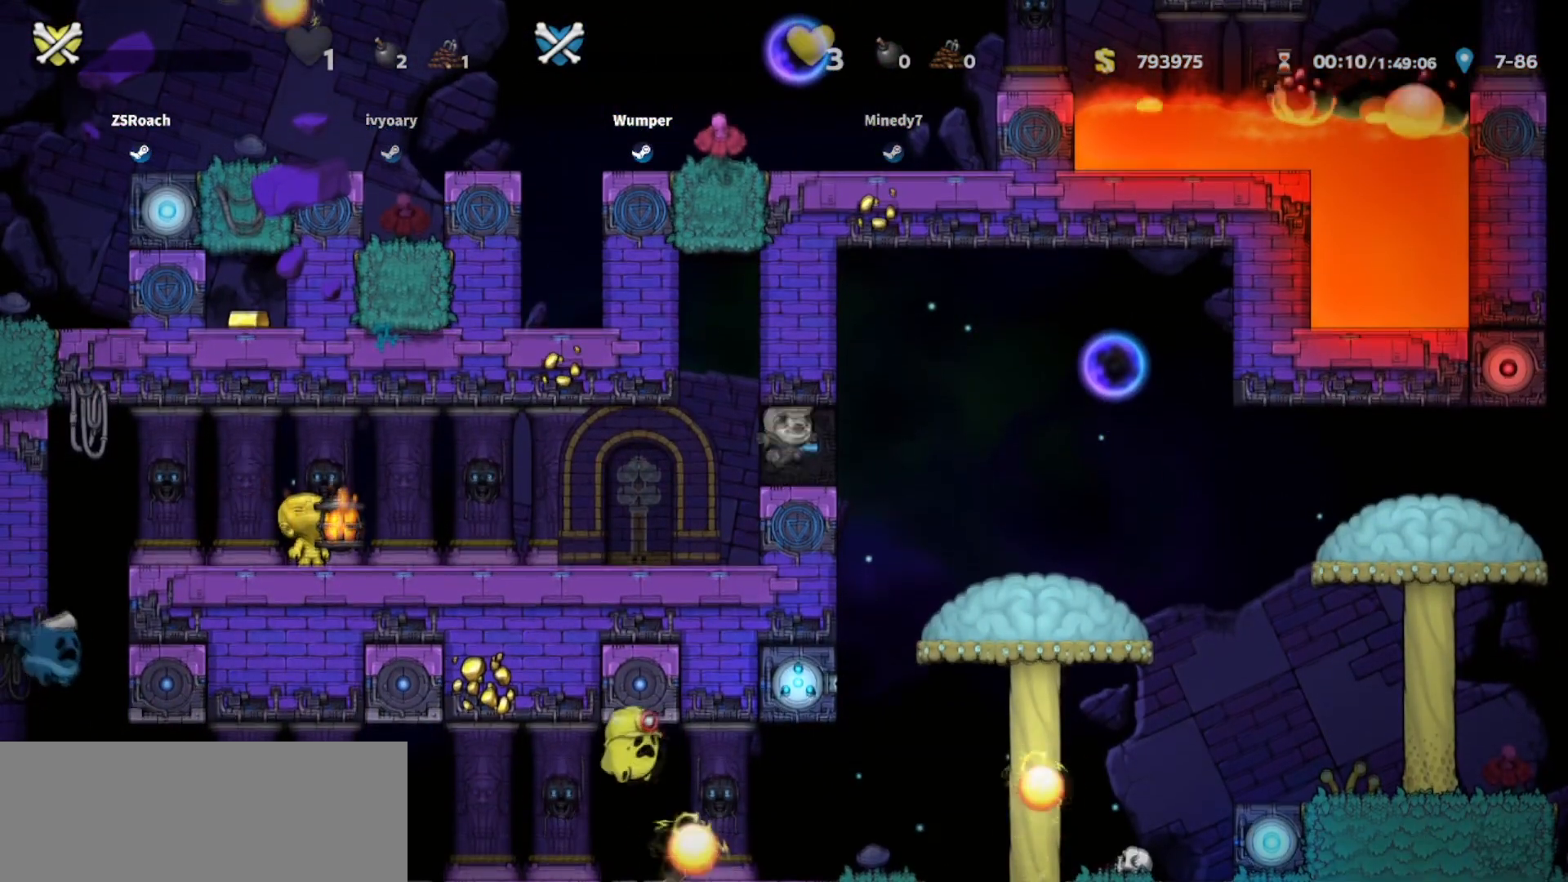
{"keys": ["up"], "events": [[300, "right", "up"]]}
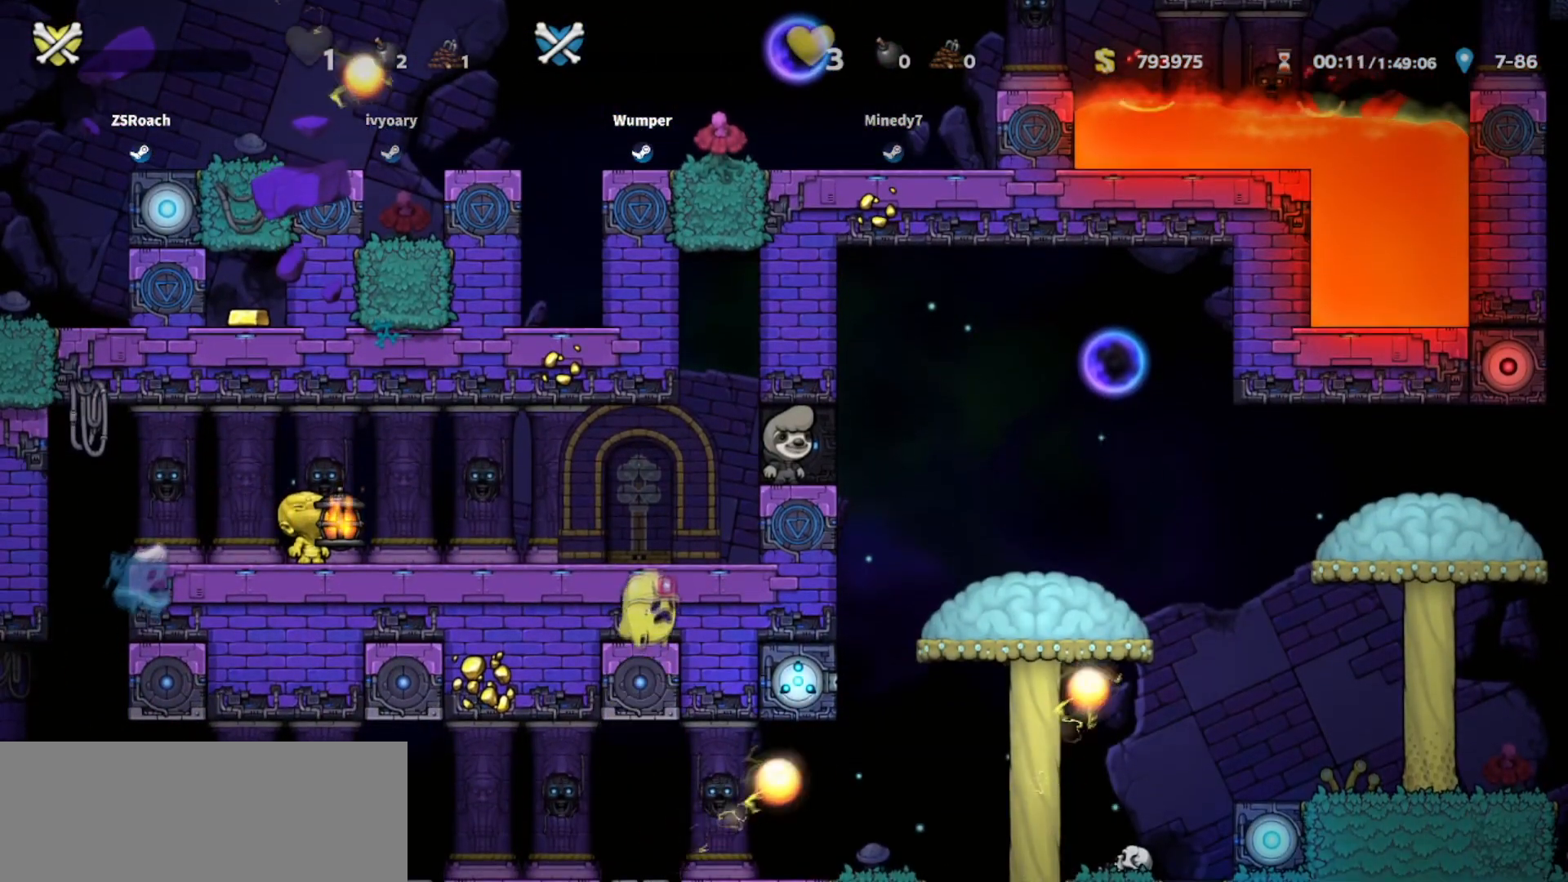
{"keys": ["right", "up"], "events": [[301, "right", "down"]]}